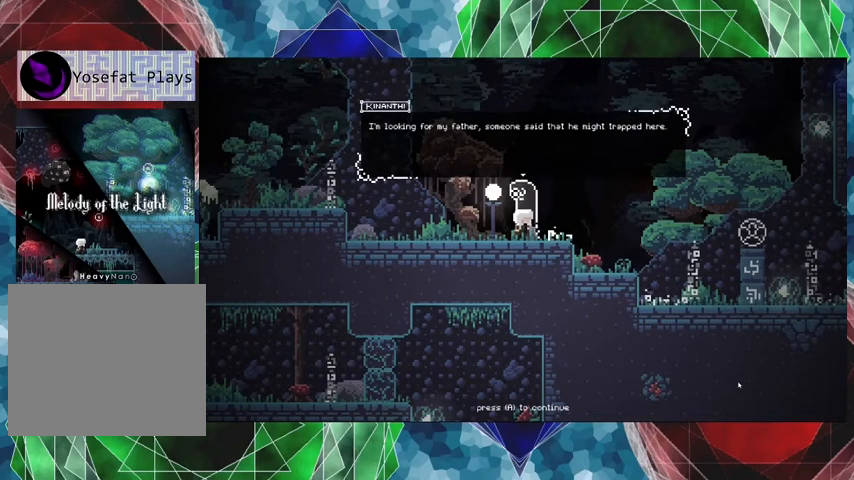
Gameplay with a controller (Nintendo layout); each line is a JSON object with the inputs held at the frame after it. "events" lists button and stick changes between this image and that frame as [ms after this image, input, new state], when the widget could be followed in between. Not read: L3 R3.
{"buttons": [], "left_stick": "center", "right_stick": "center", "events": []}
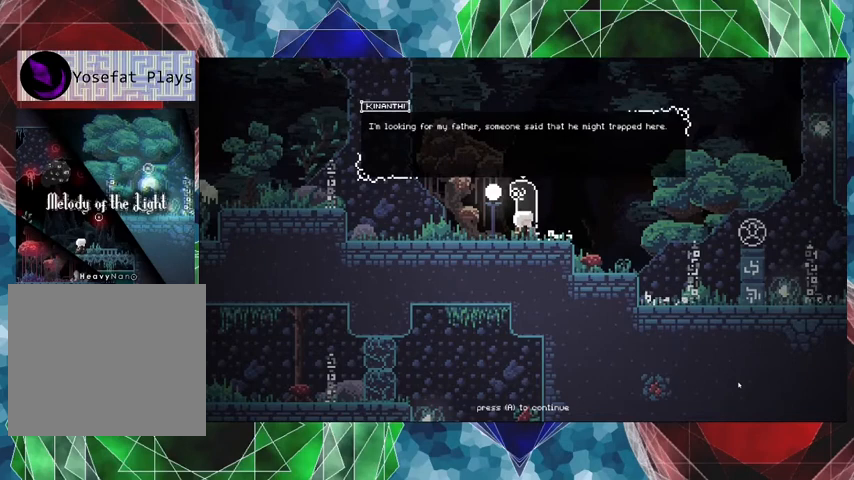
{"buttons": ["B"], "left_stick": "center", "right_stick": "center", "events": [[467, "B", "down"]]}
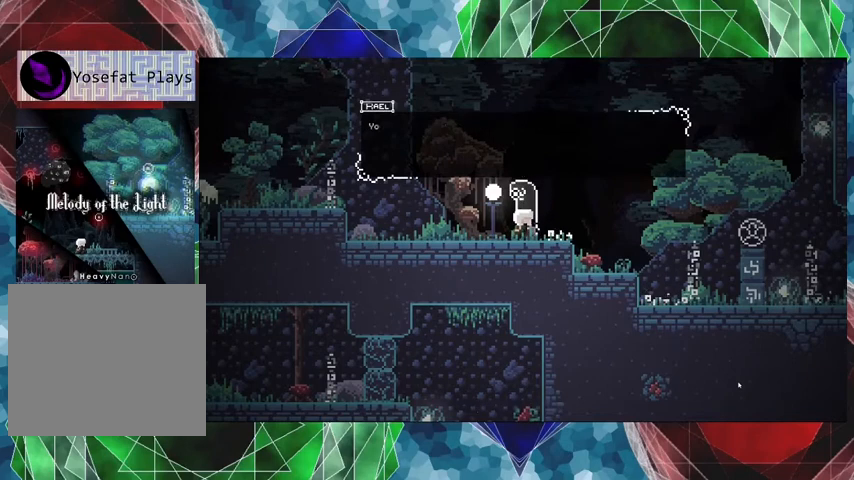
{"buttons": [], "left_stick": "center", "right_stick": "center", "events": [[100, "B", "up"]]}
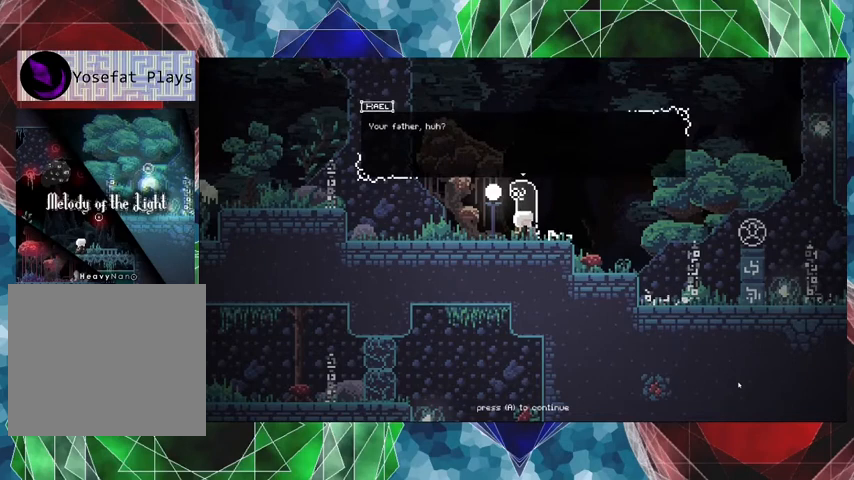
{"buttons": [], "left_stick": "center", "right_stick": "center", "events": []}
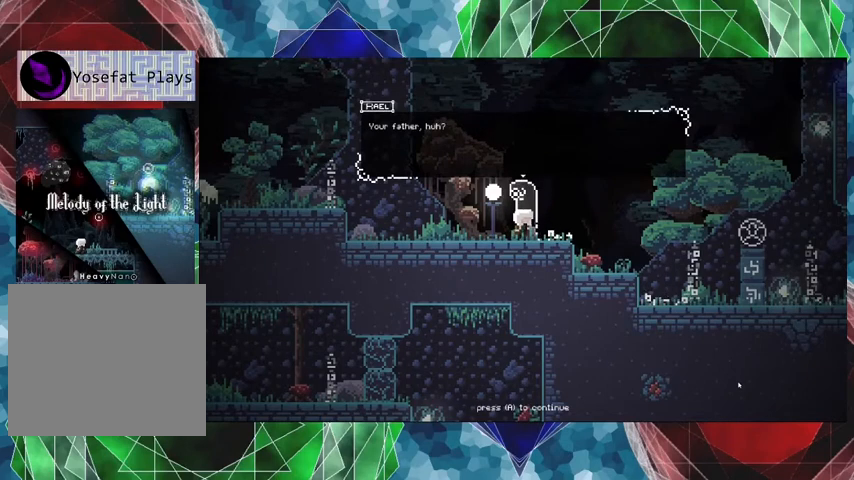
{"buttons": [], "left_stick": "center", "right_stick": "center", "events": [[367, "B", "down"], [500, "B", "up"]]}
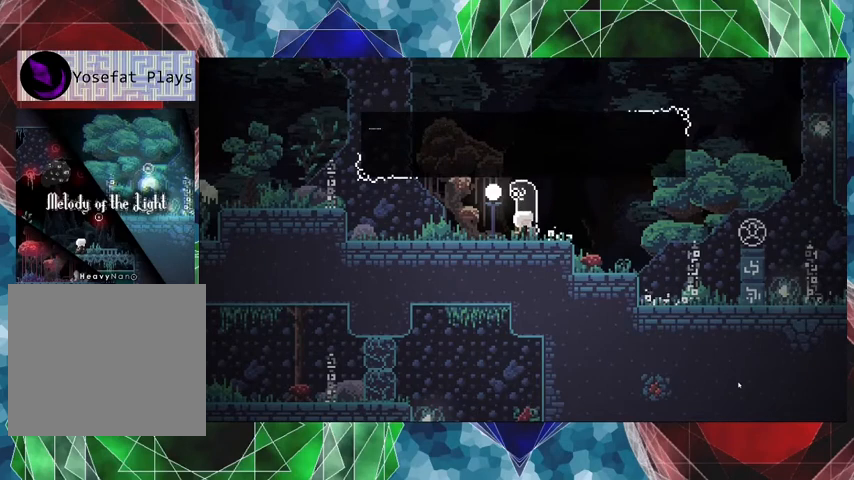
{"buttons": [], "left_stick": "center", "right_stick": "center", "events": []}
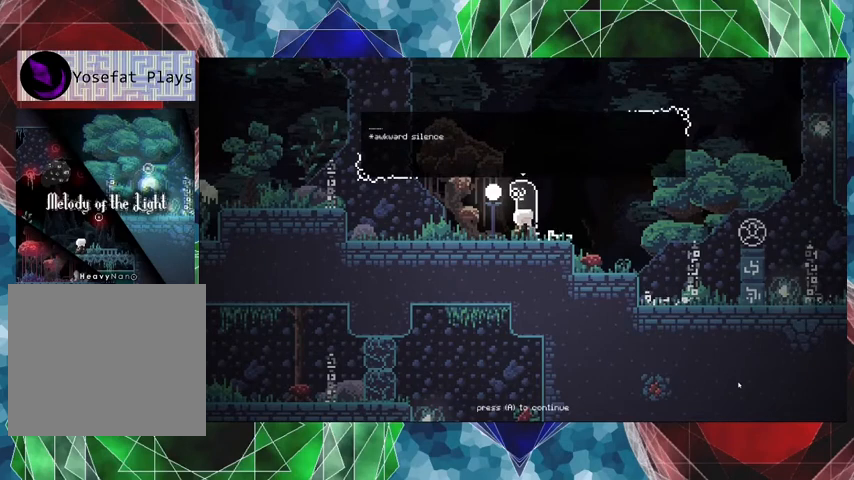
{"buttons": [], "left_stick": "center", "right_stick": "center", "events": []}
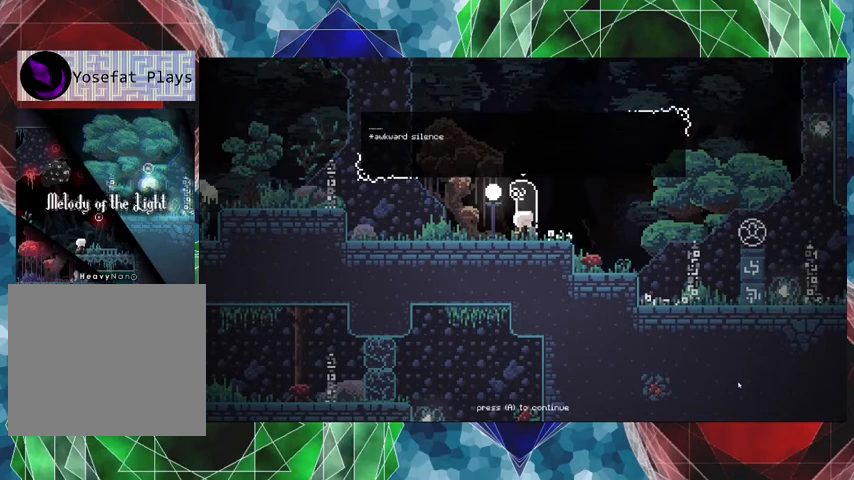
{"buttons": [], "left_stick": "center", "right_stick": "center", "events": [[333, "B", "down"], [400, "B", "up"]]}
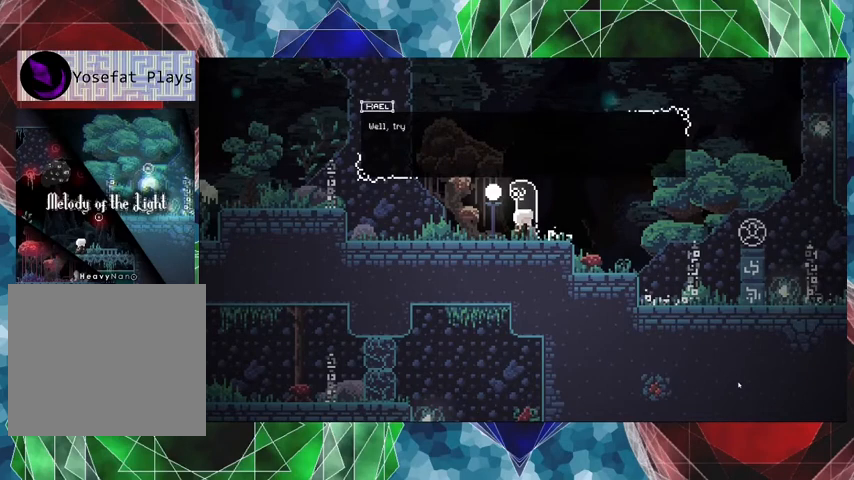
{"buttons": [], "left_stick": "center", "right_stick": "center", "events": []}
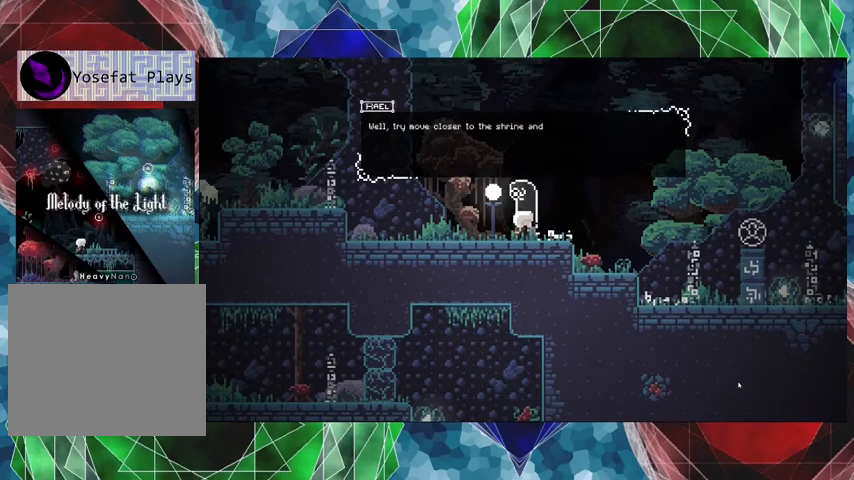
{"buttons": [], "left_stick": "center", "right_stick": "center", "events": []}
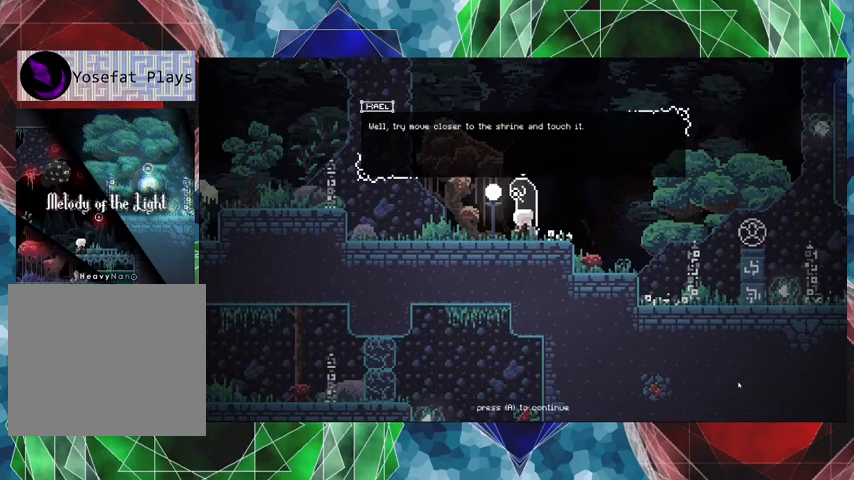
{"buttons": [], "left_stick": "center", "right_stick": "center", "events": []}
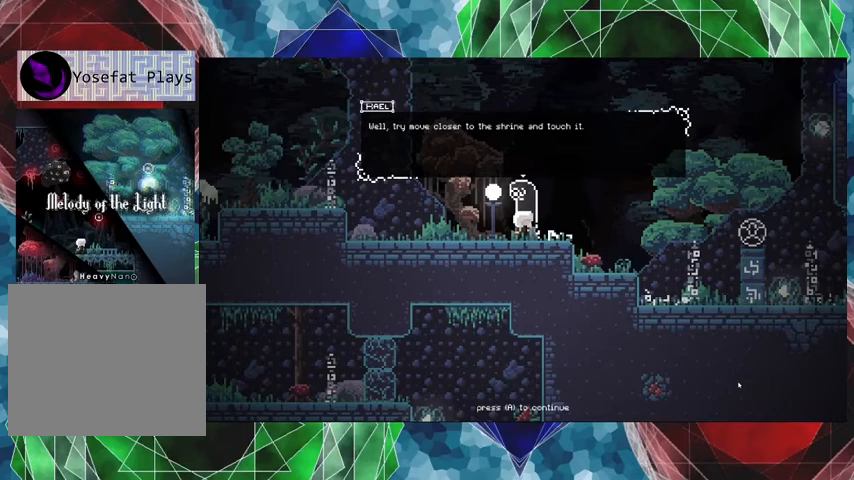
{"buttons": [], "left_stick": "center", "right_stick": "center", "events": []}
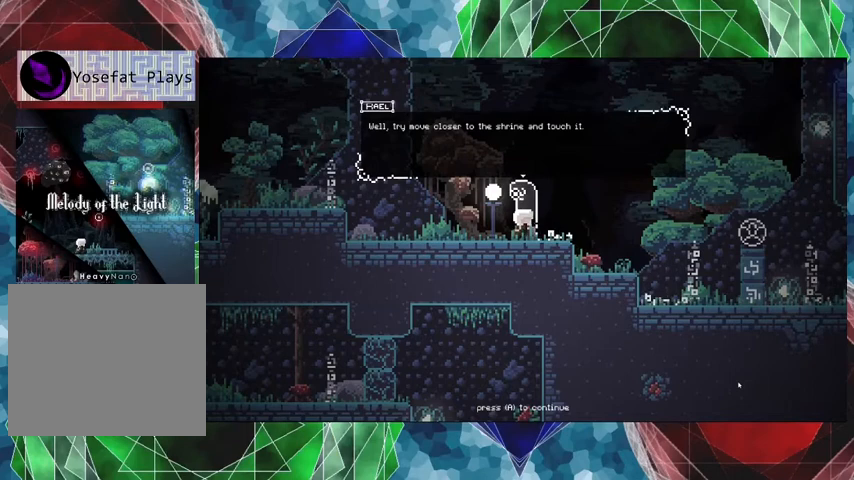
{"buttons": [], "left_stick": "center", "right_stick": "center", "events": []}
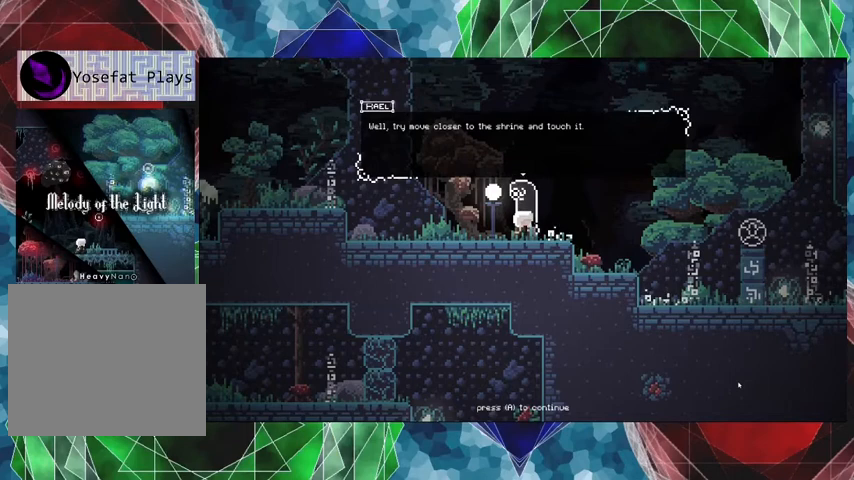
{"buttons": [], "left_stick": "center", "right_stick": "center", "events": [[133, "B", "down"], [233, "B", "up"]]}
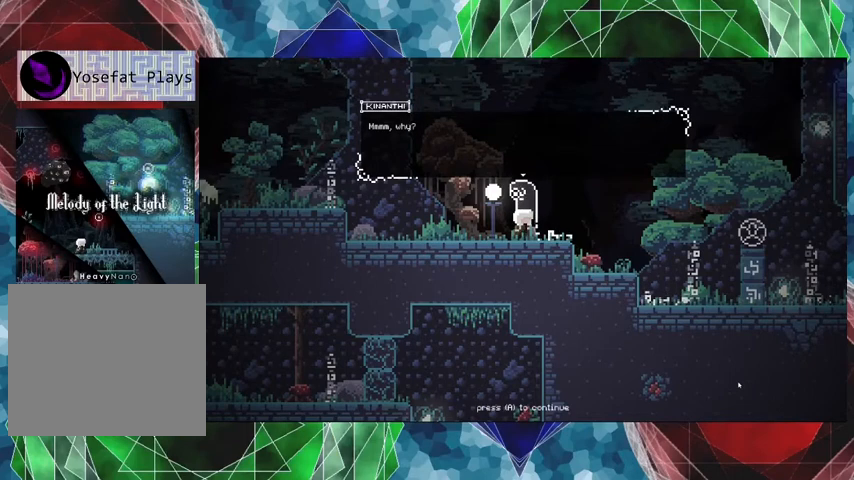
{"buttons": [], "left_stick": "center", "right_stick": "center", "events": []}
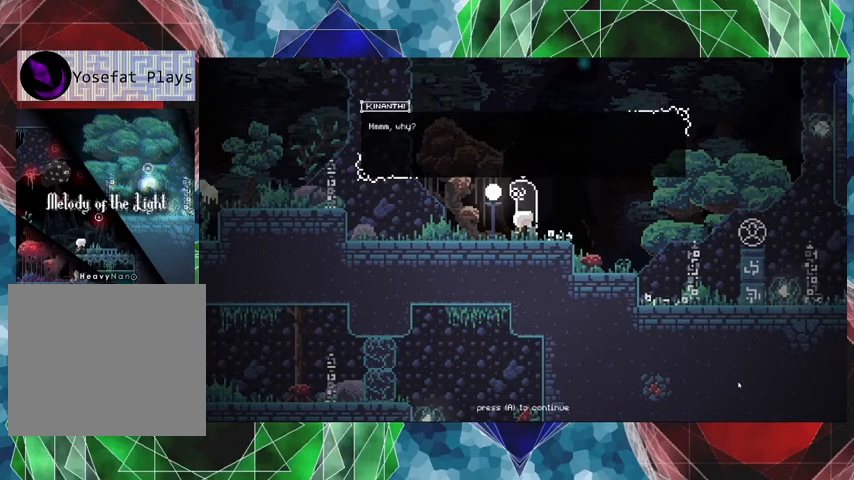
{"buttons": [], "left_stick": "center", "right_stick": "center", "events": [[233, "B", "down"], [367, "B", "up"]]}
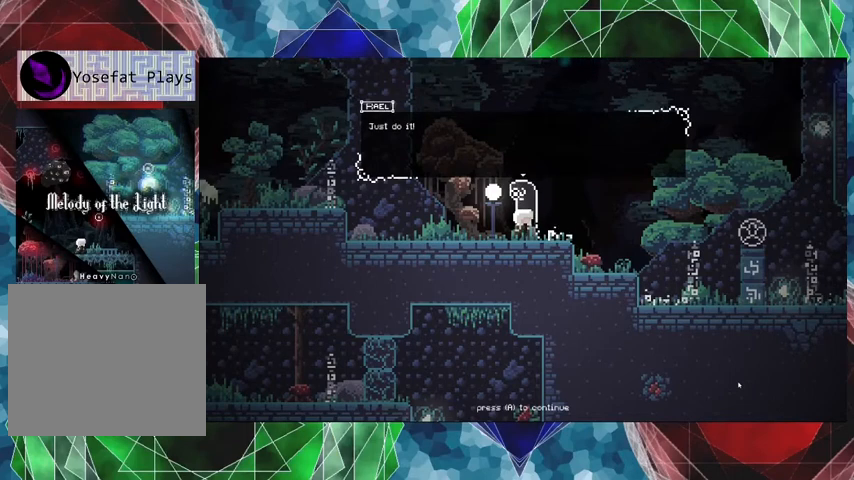
{"buttons": [], "left_stick": "center", "right_stick": "center", "events": []}
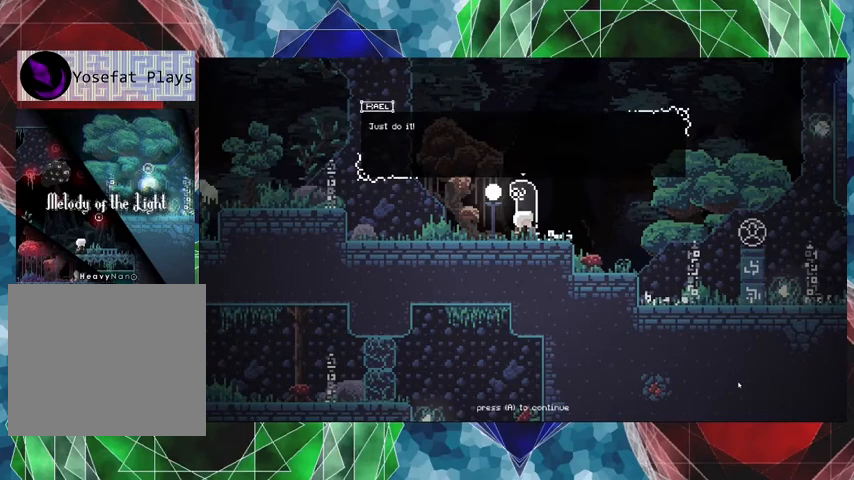
{"buttons": [], "left_stick": "center", "right_stick": "center", "events": []}
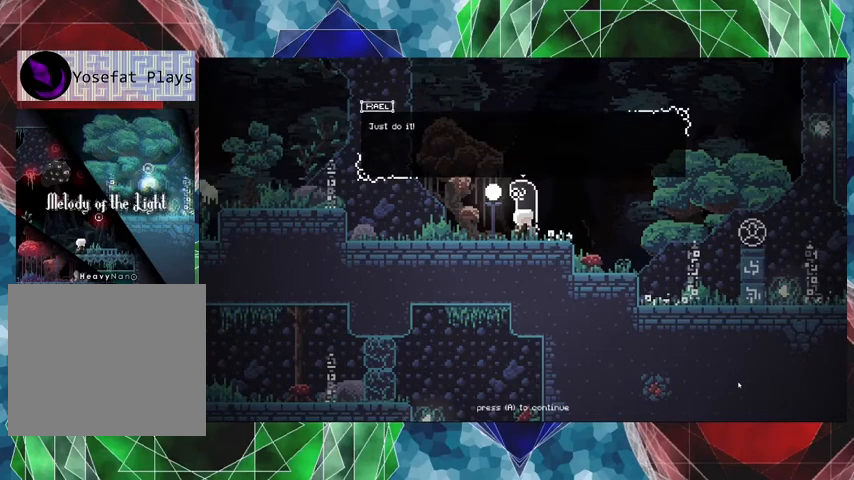
{"buttons": [], "left_stick": "center", "right_stick": "center", "events": [[167, "B", "down"], [300, "B", "up"]]}
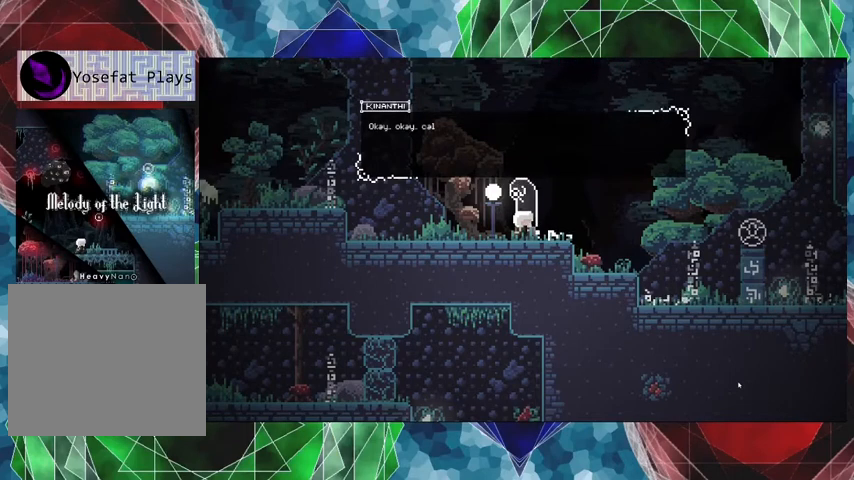
{"buttons": [], "left_stick": "center", "right_stick": "center", "events": []}
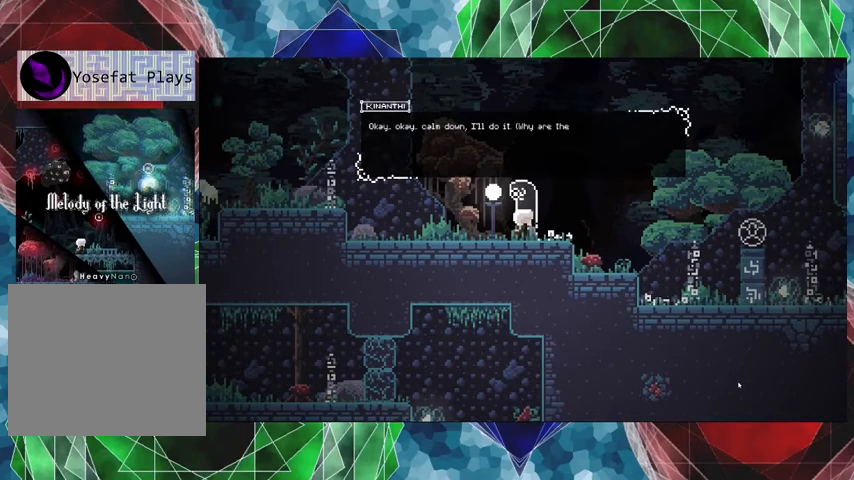
{"buttons": [], "left_stick": "center", "right_stick": "center", "events": []}
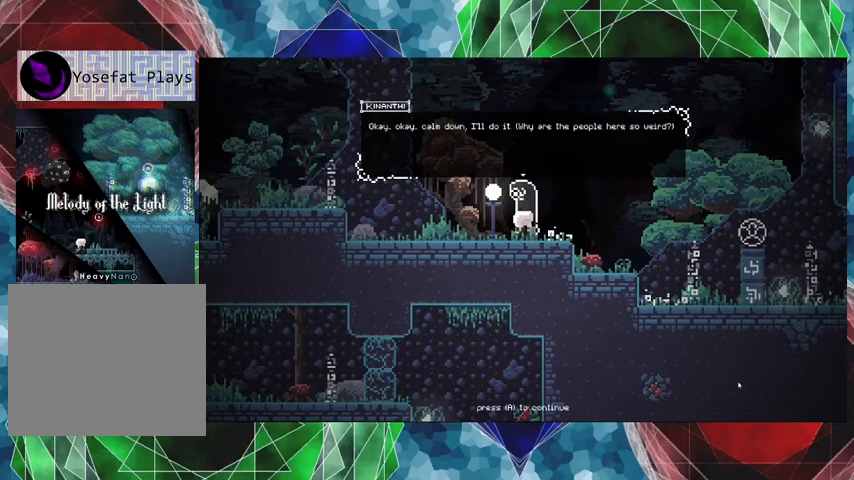
{"buttons": [], "left_stick": "center", "right_stick": "center", "events": []}
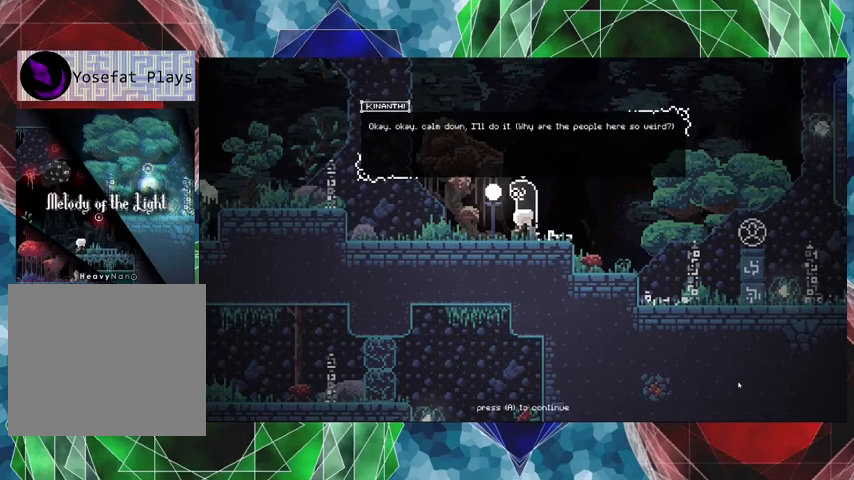
{"buttons": [], "left_stick": "center", "right_stick": "center", "events": []}
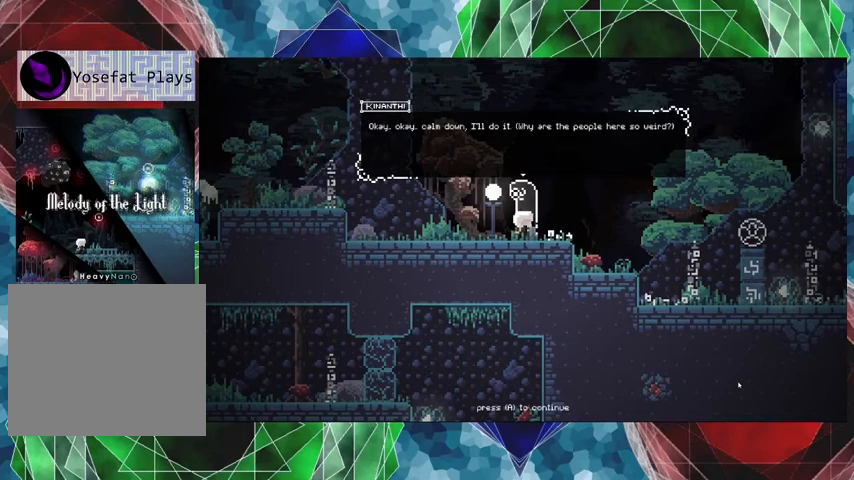
{"buttons": [], "left_stick": "center", "right_stick": "center", "events": []}
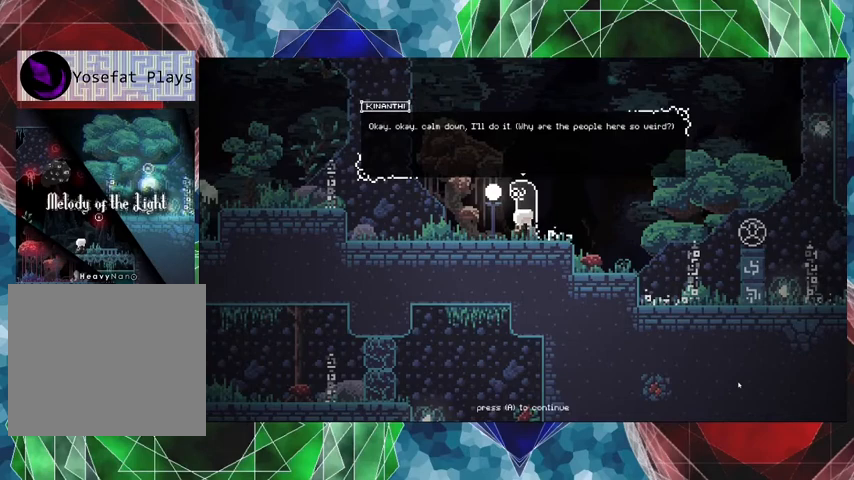
{"buttons": [], "left_stick": "center", "right_stick": "center", "events": []}
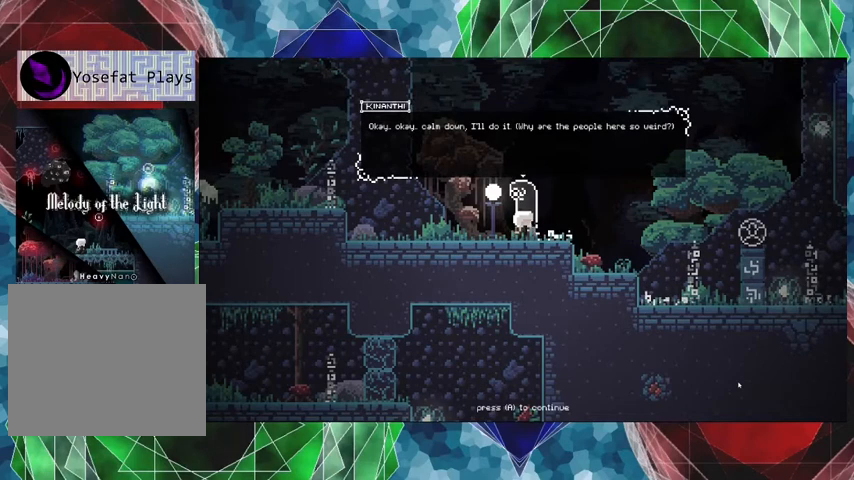
{"buttons": [], "left_stick": "center", "right_stick": "center", "events": []}